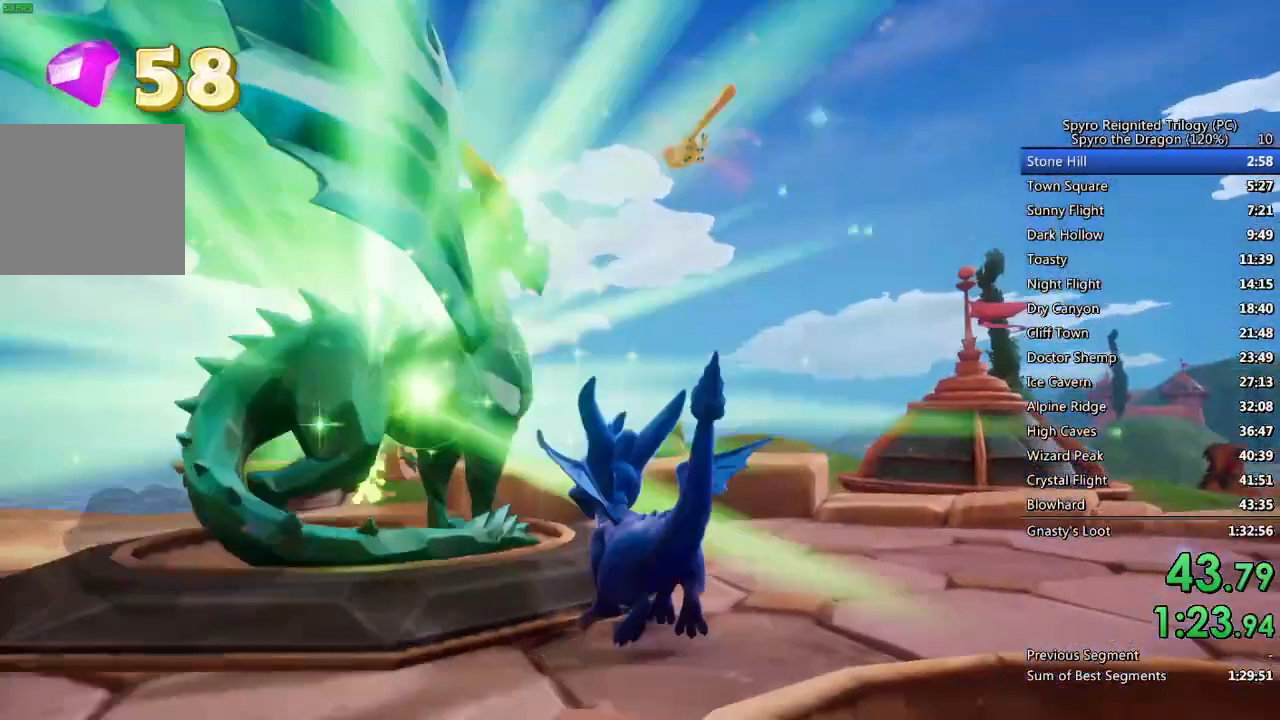
Gameplay with a controller (PlayStation layout); each line is a JSON object with the inputs held at the frame after it. "events" lists button and stick changes between this image and that frame as [ms after this image, input, new state], when the widget could be followed in between.
{"buttons": ["TRIANGLE"], "left_stick": "center", "right_stick": "center", "events": [[317, "left_stick", "center"], [350, "TRIANGLE", "down"], [417, "TRIANGLE", "up"], [483, "TRIANGLE", "down"]]}
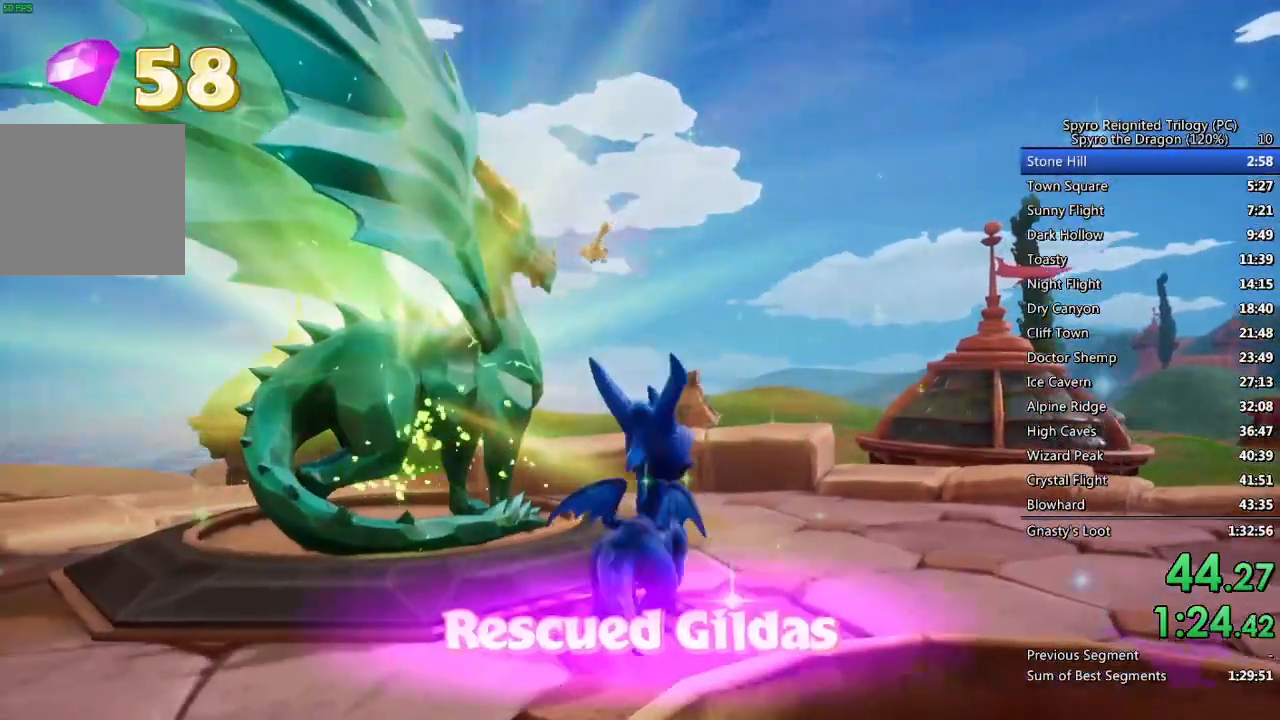
{"buttons": ["TRIANGLE"], "left_stick": "center", "right_stick": "center", "events": [[50, "TRIANGLE", "up"], [117, "TRIANGLE", "down"], [167, "TRIANGLE", "up"], [250, "TRIANGLE", "down"], [300, "TRIANGLE", "up"], [367, "TRIANGLE", "down"], [433, "TRIANGLE", "up"], [483, "TRIANGLE", "down"]]}
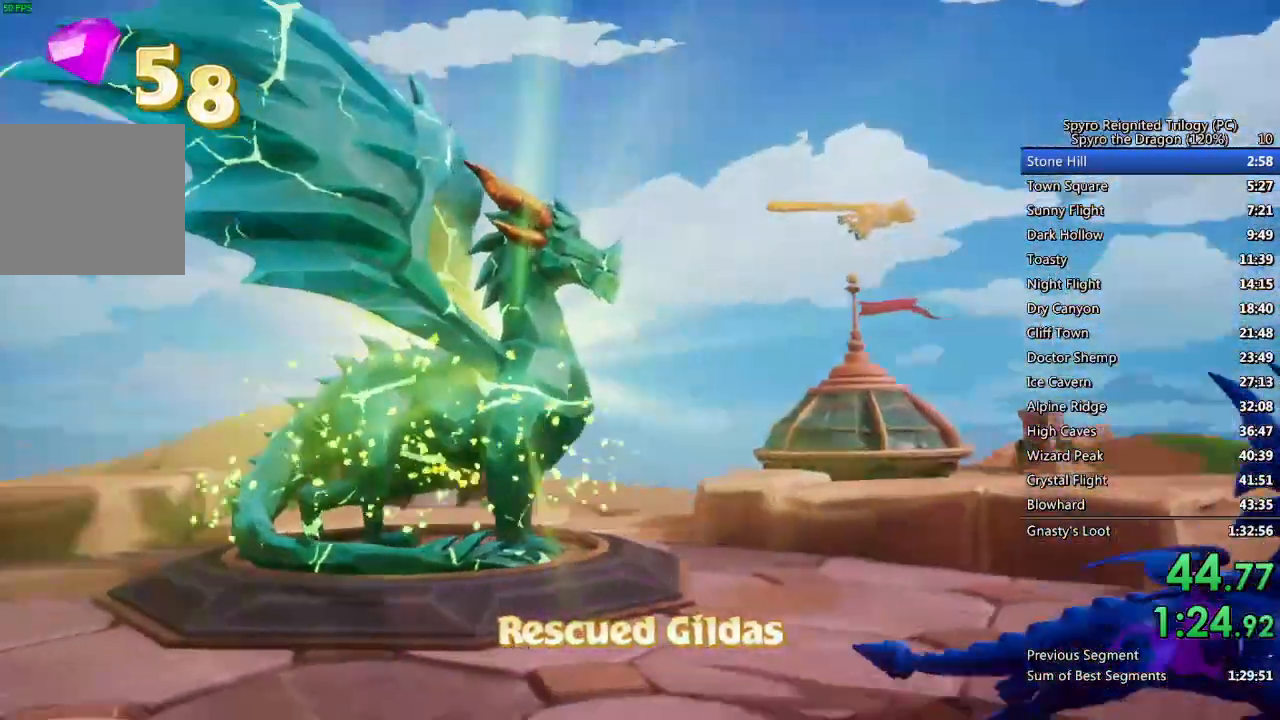
{"buttons": ["TRIANGLE"], "left_stick": "center", "right_stick": "center", "events": [[67, "TRIANGLE", "up"], [117, "TRIANGLE", "down"], [200, "TRIANGLE", "up"], [250, "TRIANGLE", "down"], [317, "TRIANGLE", "up"], [367, "TRIANGLE", "down"], [450, "TRIANGLE", "up"], [500, "TRIANGLE", "down"]]}
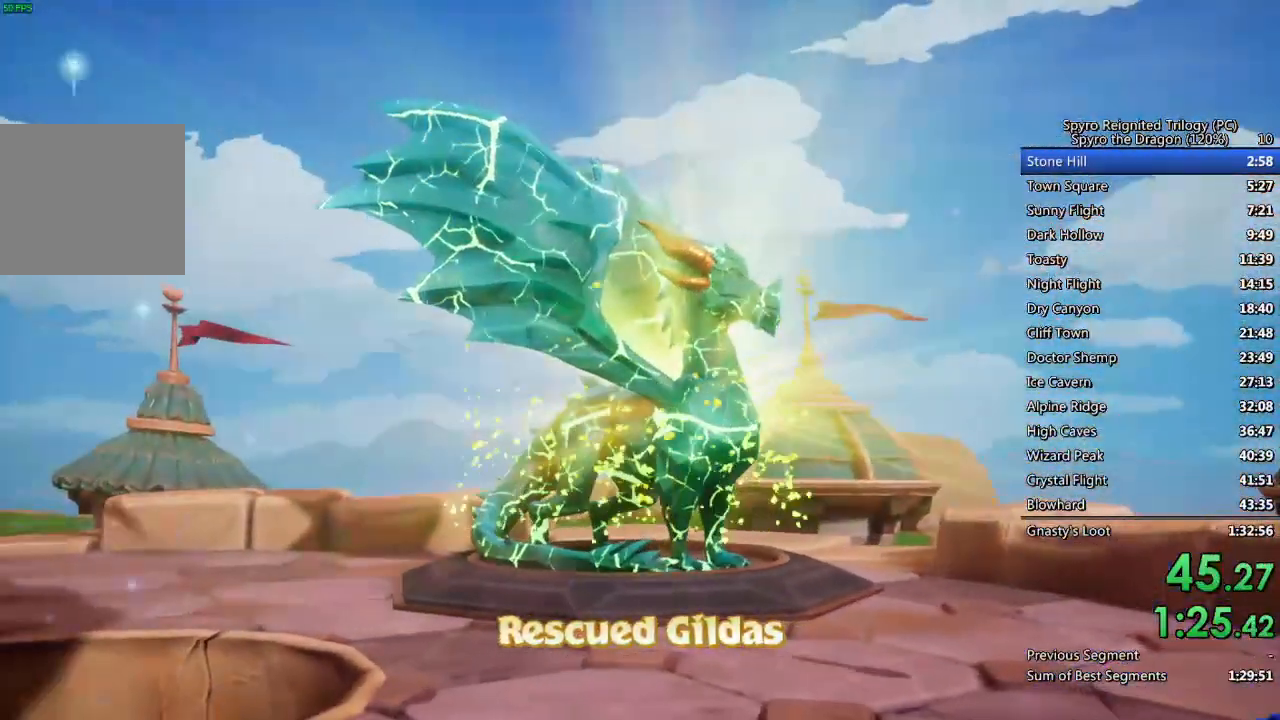
{"buttons": [], "left_stick": "center", "right_stick": "center", "events": [[83, "TRIANGLE", "up"], [133, "TRIANGLE", "down"], [200, "TRIANGLE", "up"], [267, "TRIANGLE", "down"], [350, "TRIANGLE", "up"], [383, "TRIANGLE", "down"], [467, "TRIANGLE", "up"]]}
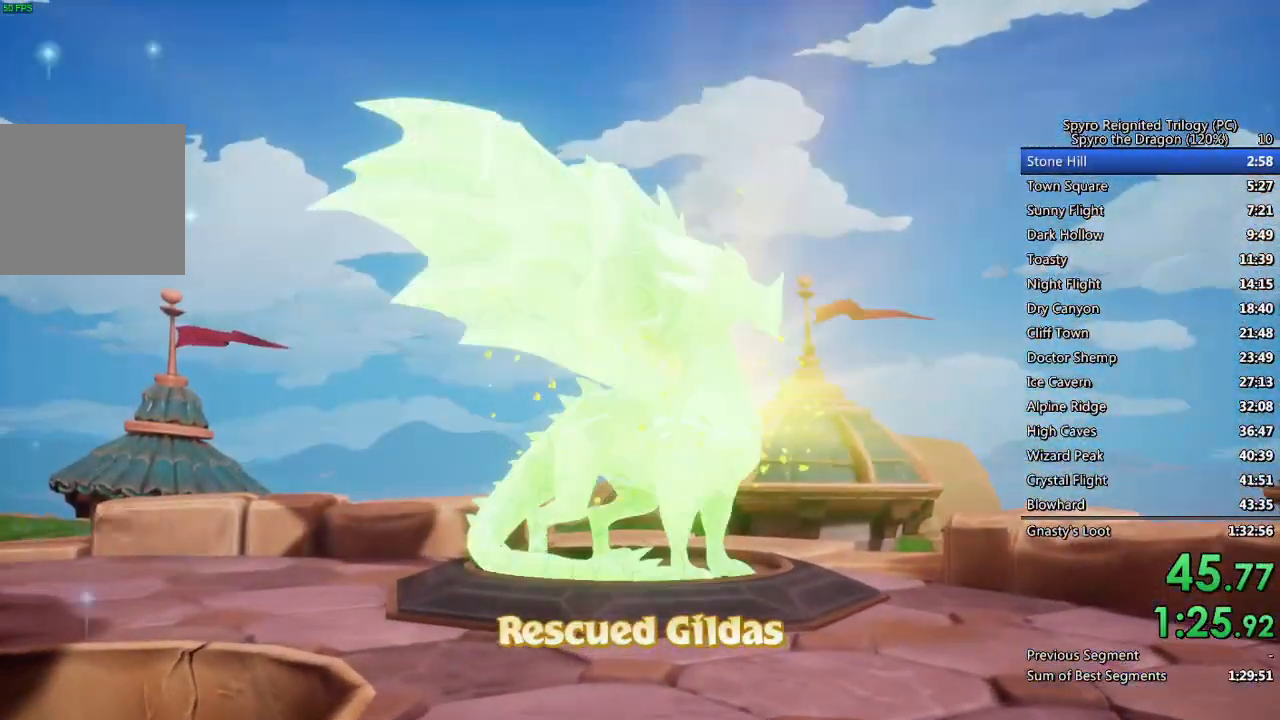
{"buttons": [], "left_stick": "center", "right_stick": "center", "events": [[17, "TRIANGLE", "down"], [83, "TRIANGLE", "up"], [150, "TRIANGLE", "down"], [217, "TRIANGLE", "up"], [283, "TRIANGLE", "down"], [350, "TRIANGLE", "up"], [417, "TRIANGLE", "down"], [483, "TRIANGLE", "up"]]}
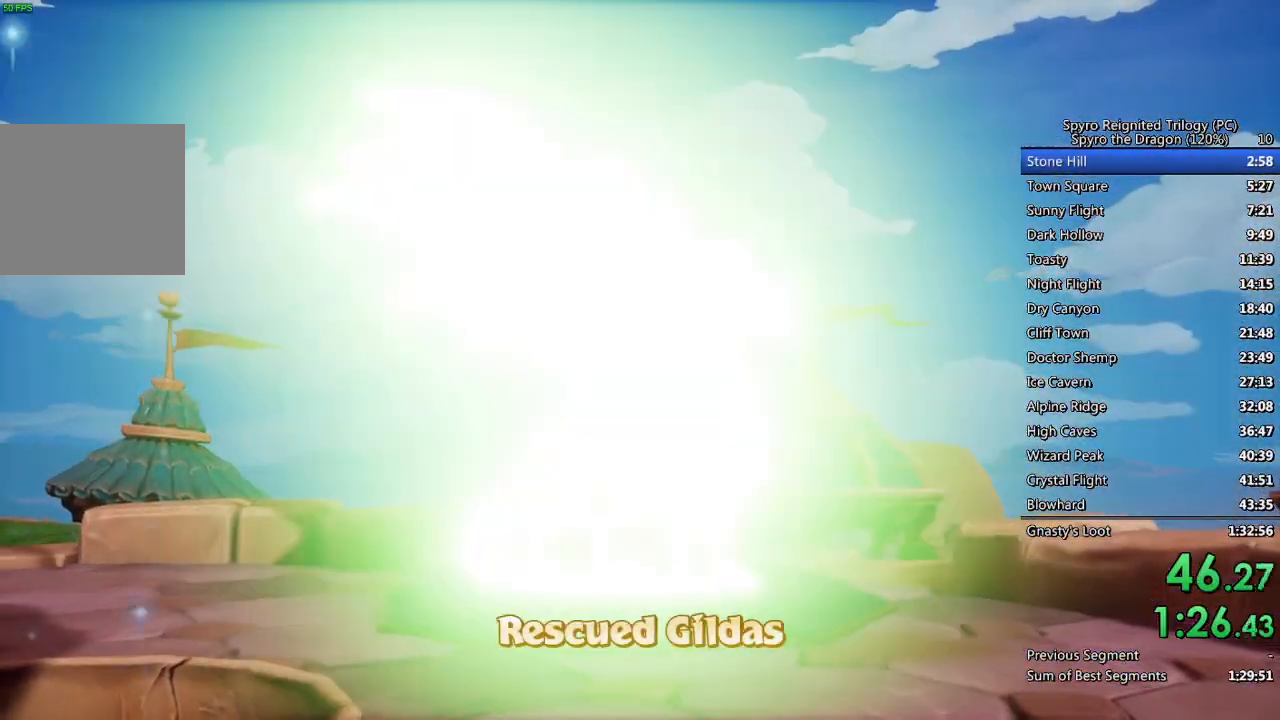
{"buttons": ["TRIANGLE"], "left_stick": "center", "right_stick": "center", "events": [[50, "TRIANGLE", "down"], [117, "TRIANGLE", "up"], [183, "TRIANGLE", "down"], [250, "TRIANGLE", "up"], [317, "TRIANGLE", "down"], [367, "TRIANGLE", "up"], [433, "TRIANGLE", "down"]]}
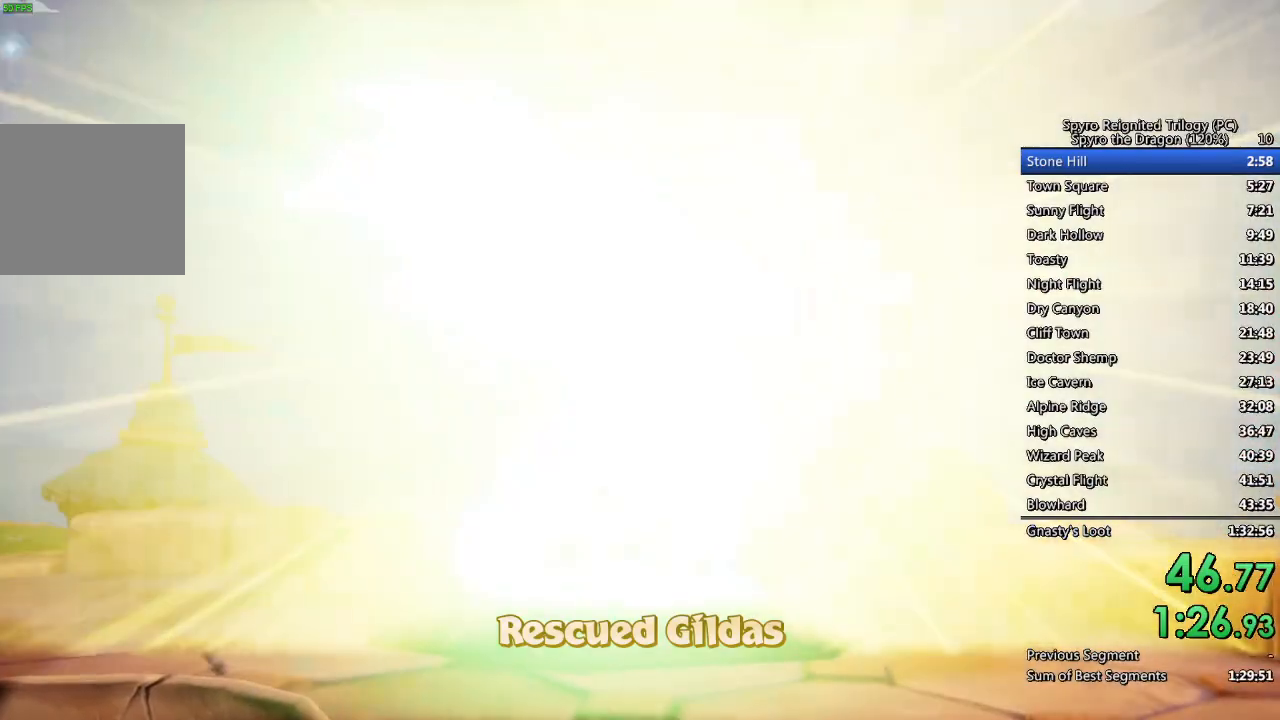
{"buttons": ["SQUARE"], "left_stick": "up-left", "right_stick": "center", "events": [[33, "TRIANGLE", "up"], [167, "TRIANGLE", "down"], [233, "left_stick", "left"], [317, "SQUARE", "down"], [317, "TRIANGLE", "up"], [483, "left_stick", "up-left"]]}
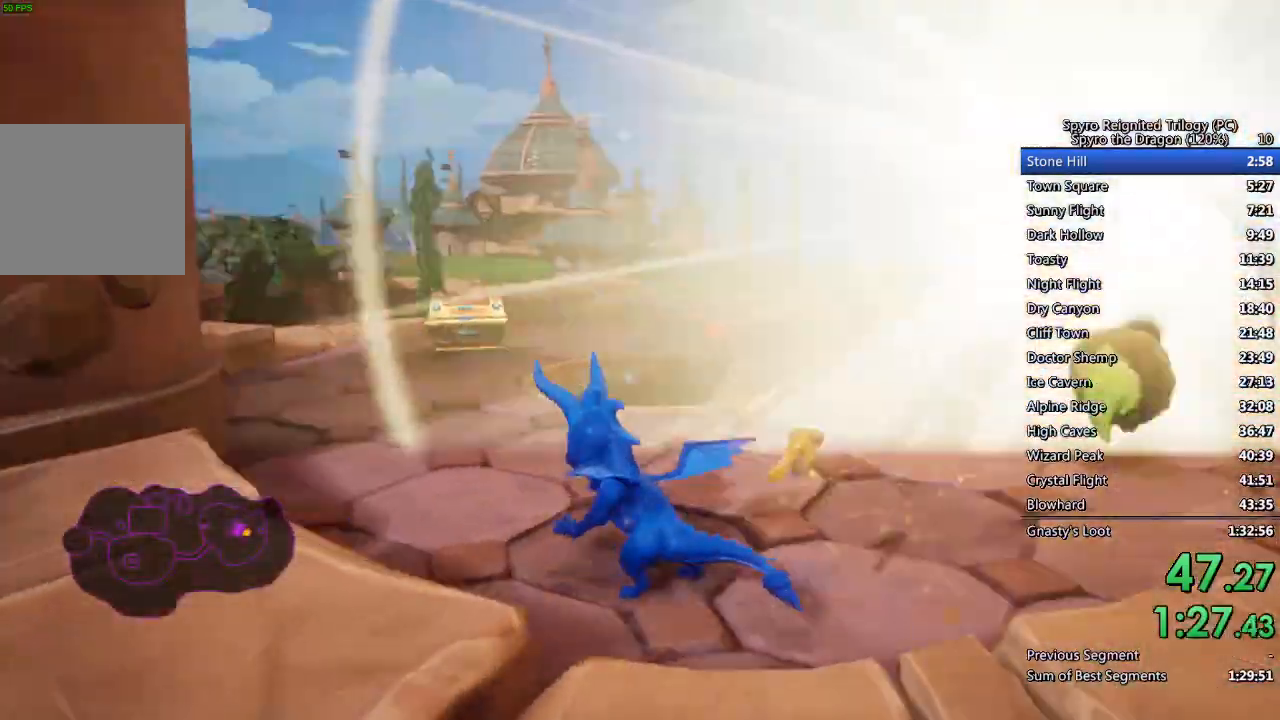
{"buttons": ["SQUARE"], "left_stick": "right", "right_stick": "center", "events": [[133, "left_stick", "up-right"], [267, "left_stick", "right"], [300, "right_stick", "right"], [317, "SQUARE", "up"], [433, "SQUARE", "down"], [467, "right_stick", "center"]]}
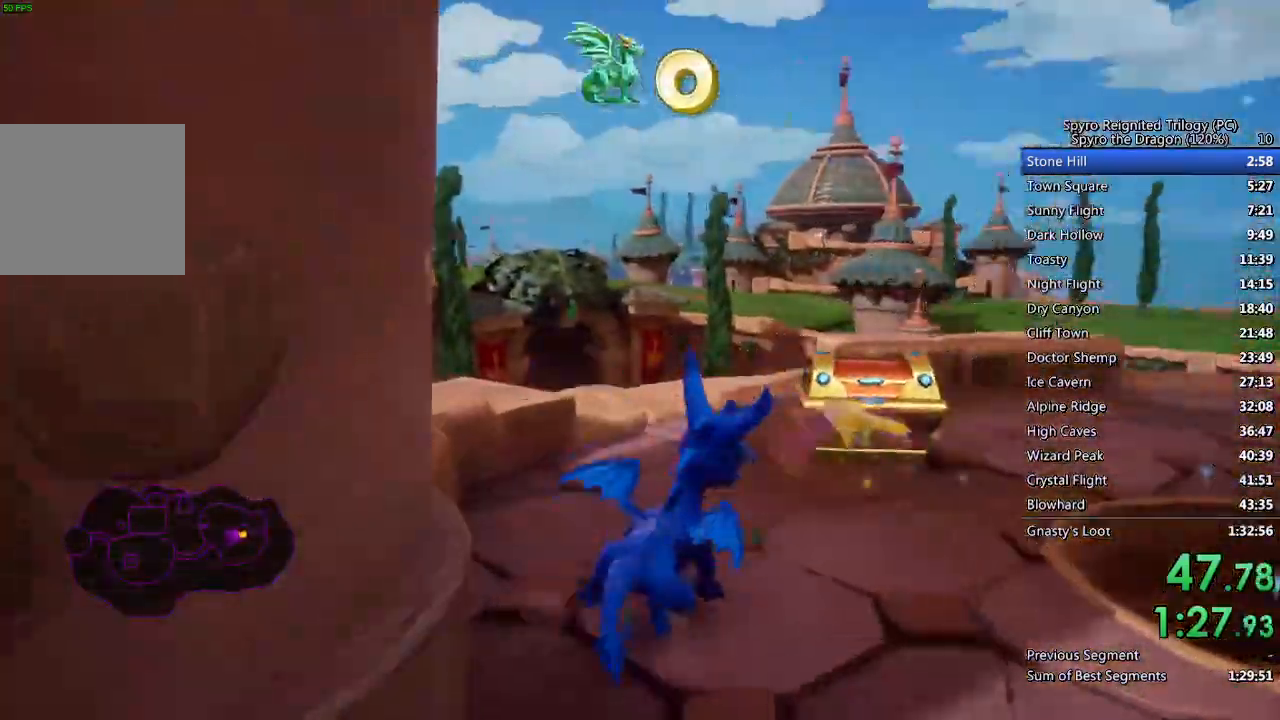
{"buttons": ["SQUARE"], "left_stick": "right", "right_stick": "center", "events": [[200, "right_stick", "right"], [233, "SQUARE", "up"], [400, "right_stick", "center"], [433, "SQUARE", "down"]]}
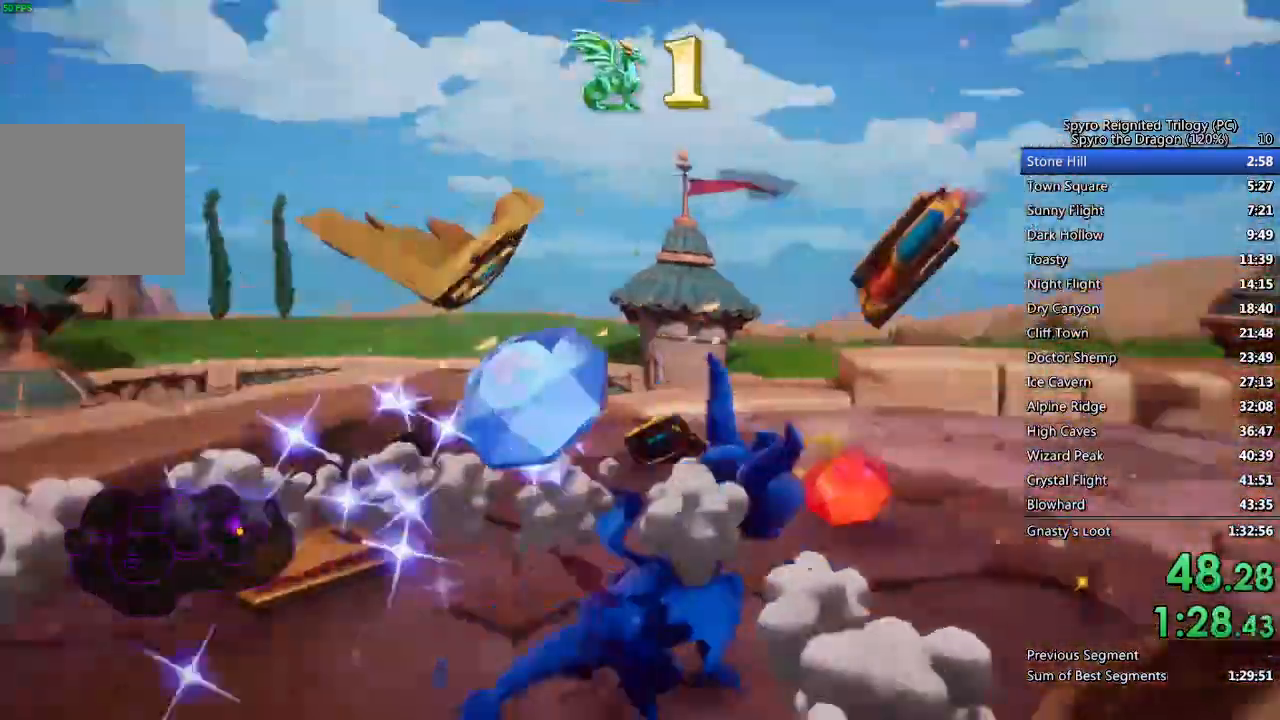
{"buttons": ["SQUARE"], "left_stick": "right", "right_stick": "center", "events": [[150, "left_stick", "up-left"], [300, "left_stick", "left"], [467, "left_stick", "right"]]}
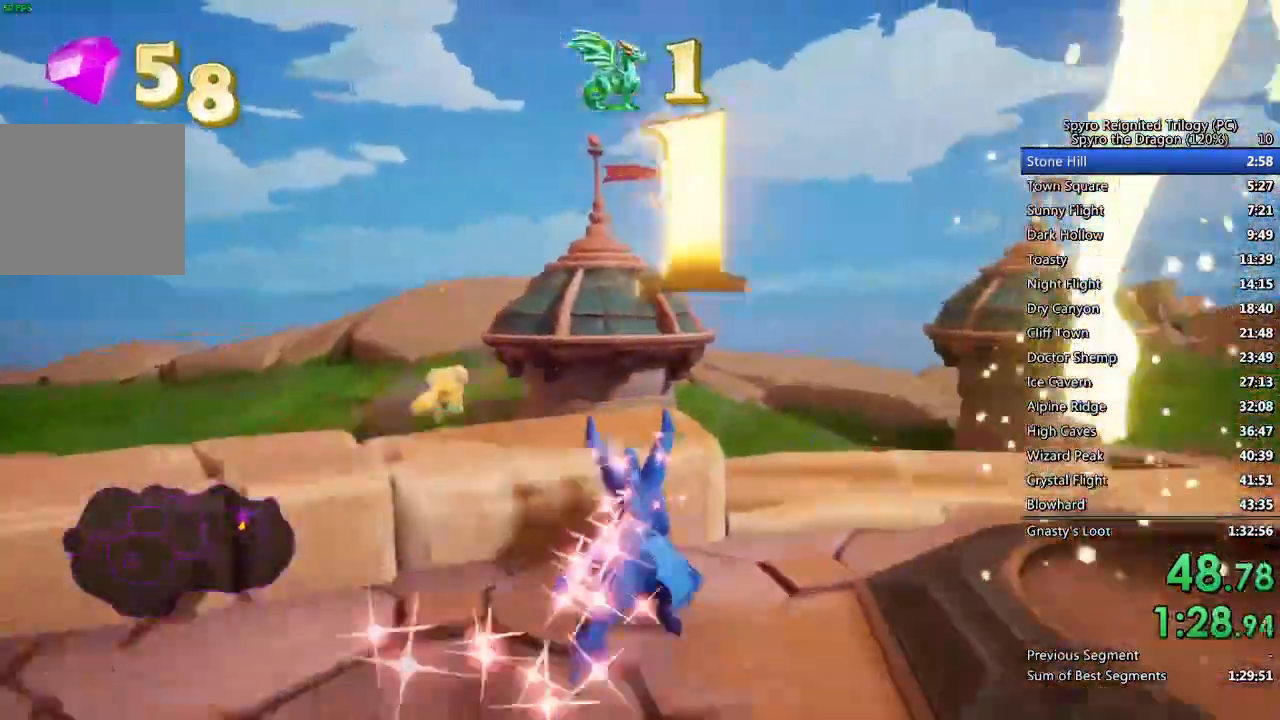
{"buttons": ["SQUARE"], "left_stick": "center", "right_stick": "center", "events": [[117, "left_stick", "center"], [167, "left_stick", "left"], [333, "left_stick", "center"]]}
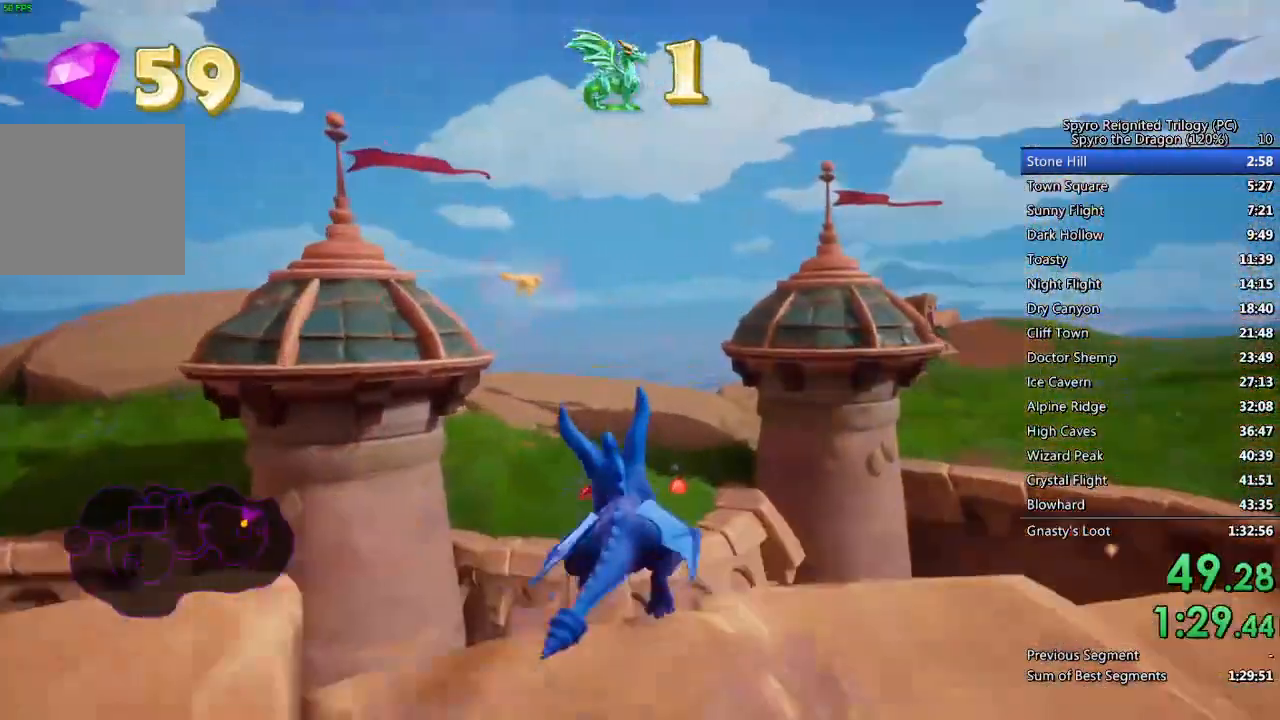
{"buttons": ["CROSS", "SQUARE"], "left_stick": "up", "right_stick": "center", "events": [[67, "CROSS", "down"], [400, "left_stick", "up"]]}
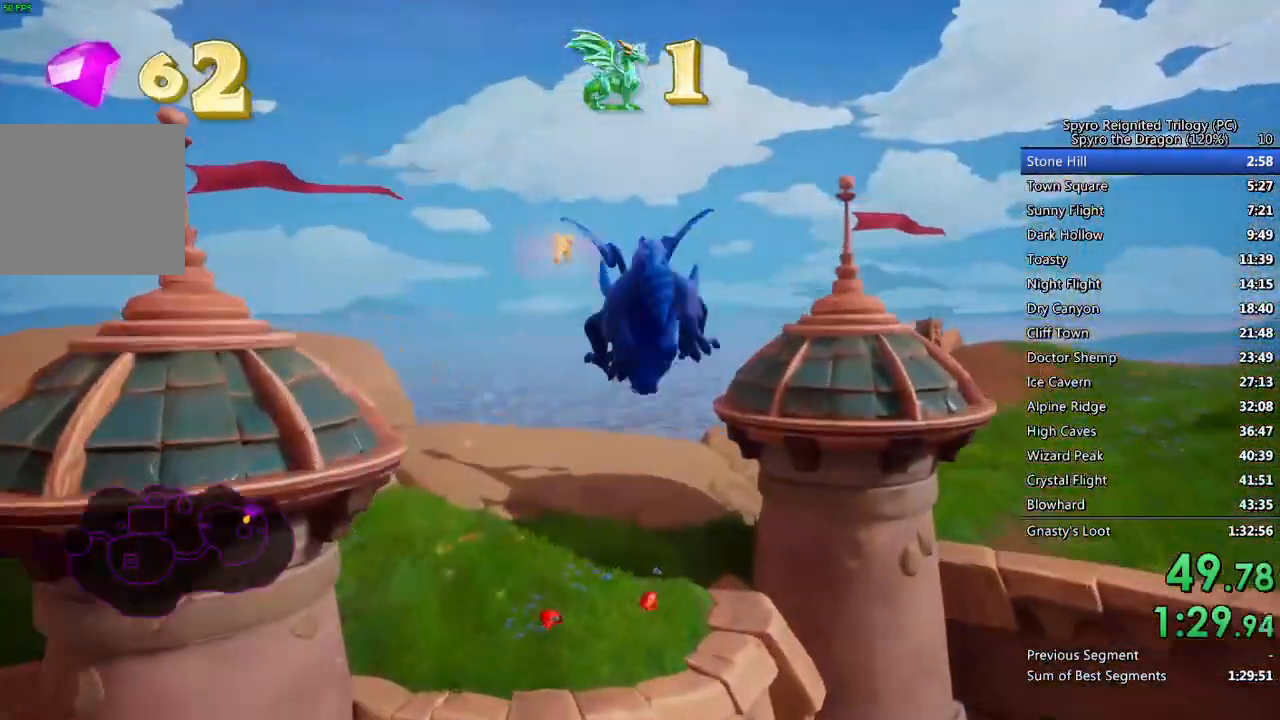
{"buttons": [], "left_stick": "up-left", "right_stick": "center", "events": [[250, "CROSS", "up"], [317, "SQUARE", "up"], [383, "CROSS", "down"], [383, "left_stick", "up-left"], [483, "CROSS", "up"]]}
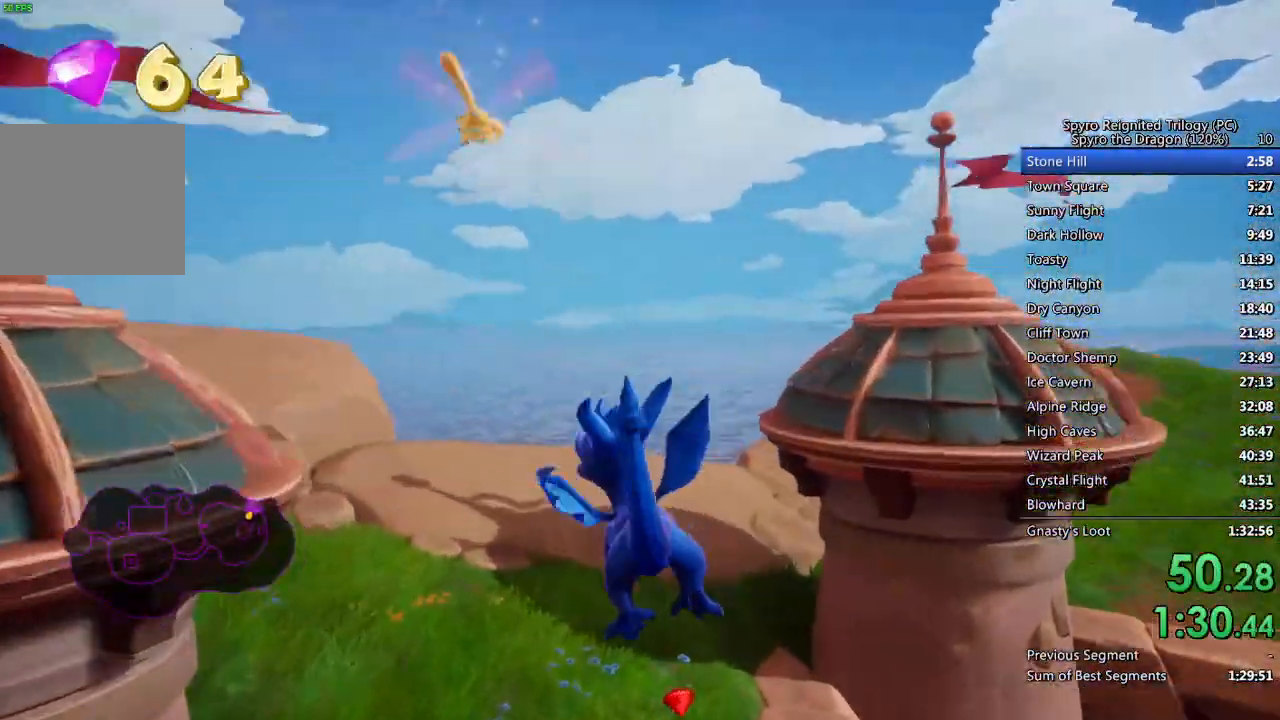
{"buttons": ["SQUARE"], "left_stick": "left", "right_stick": "center", "events": [[33, "left_stick", "up"], [100, "SQUARE", "down"], [167, "left_stick", "center"], [400, "left_stick", "left"]]}
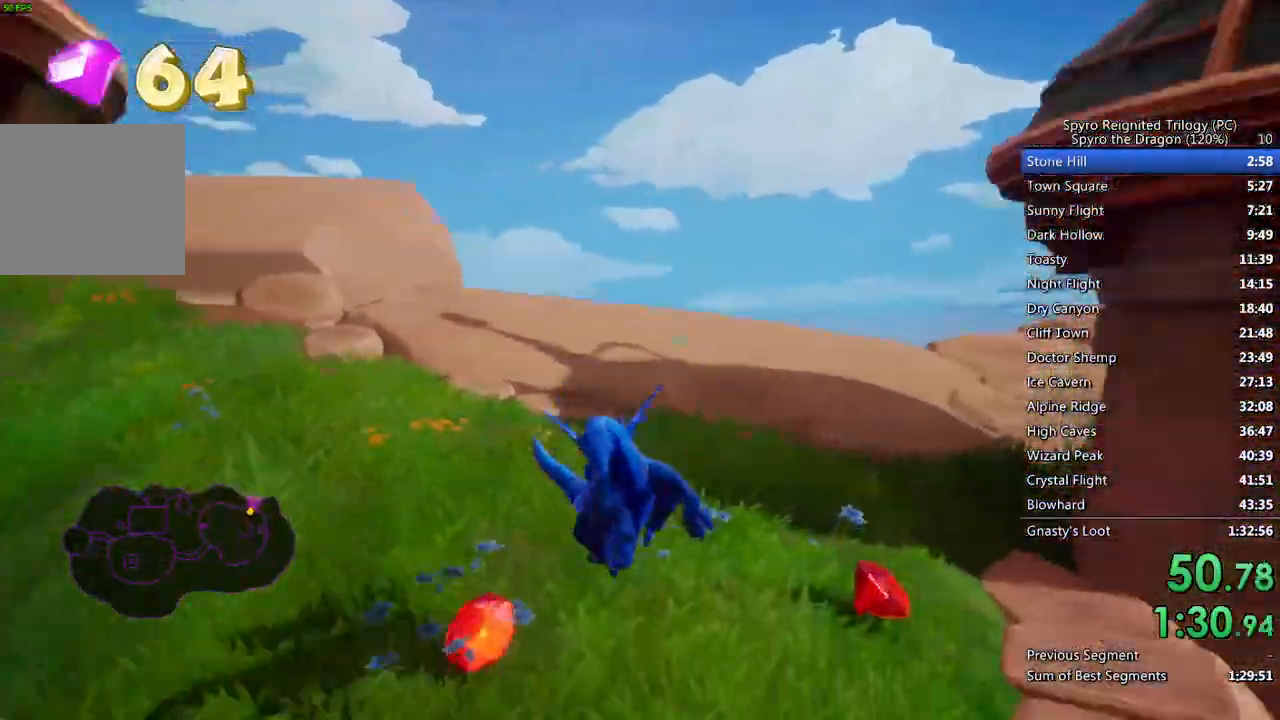
{"buttons": ["SQUARE"], "left_stick": "center", "right_stick": "center", "events": [[450, "left_stick", "center"]]}
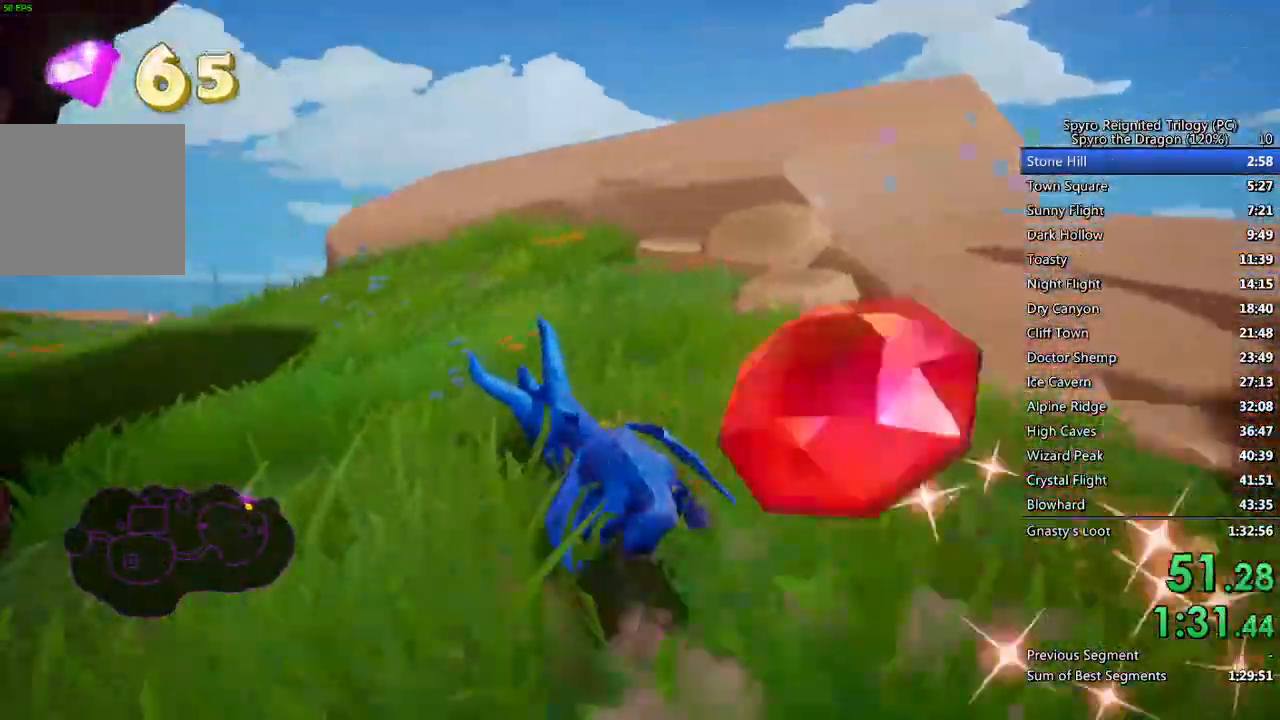
{"buttons": ["SQUARE"], "left_stick": "center", "right_stick": "center", "events": [[100, "left_stick", "left"], [233, "left_stick", "center"], [400, "left_stick", "left"], [500, "left_stick", "center"]]}
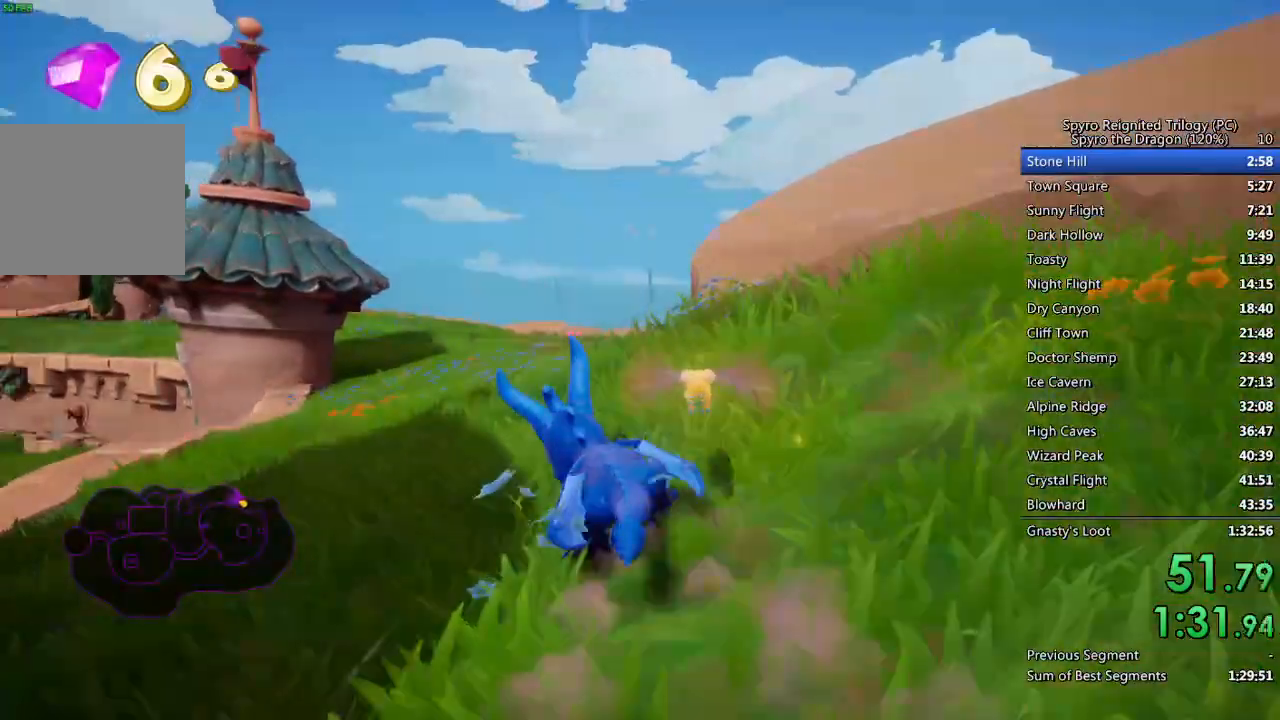
{"buttons": ["SQUARE"], "left_stick": "center", "right_stick": "center", "events": []}
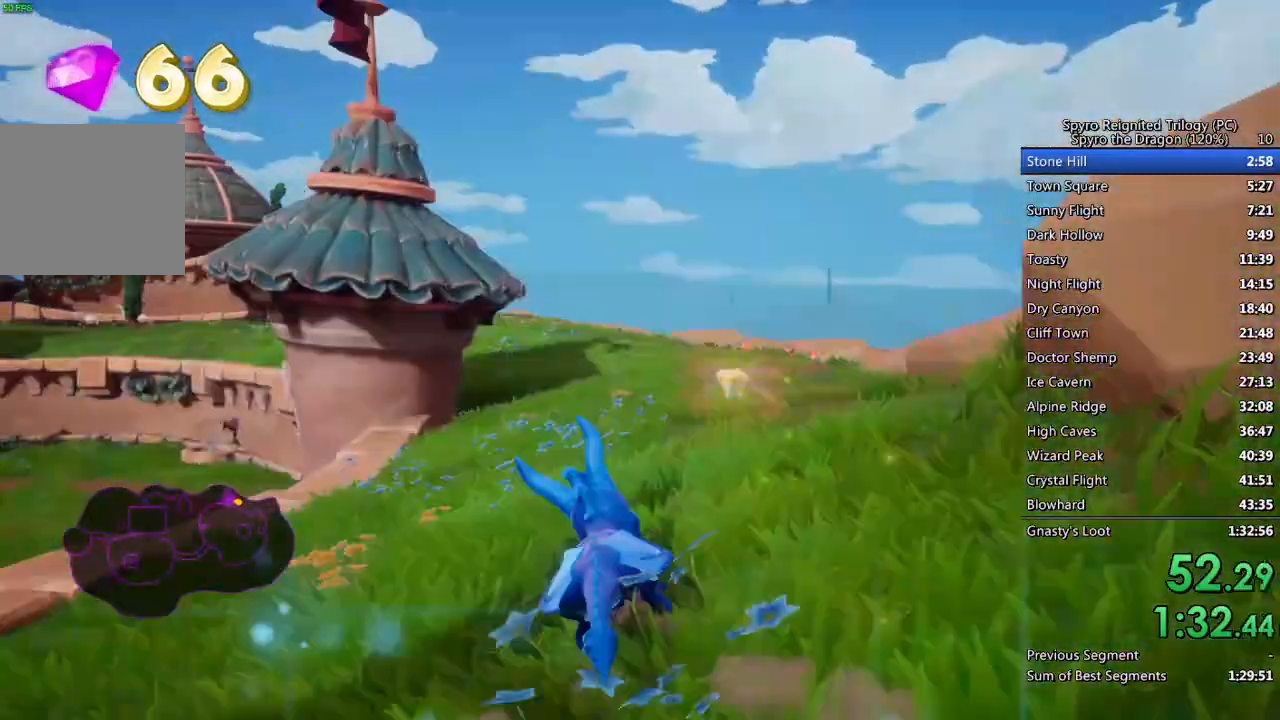
{"buttons": ["SQUARE"], "left_stick": "center", "right_stick": "center", "events": [[117, "left_stick", "right"], [267, "left_stick", "center"]]}
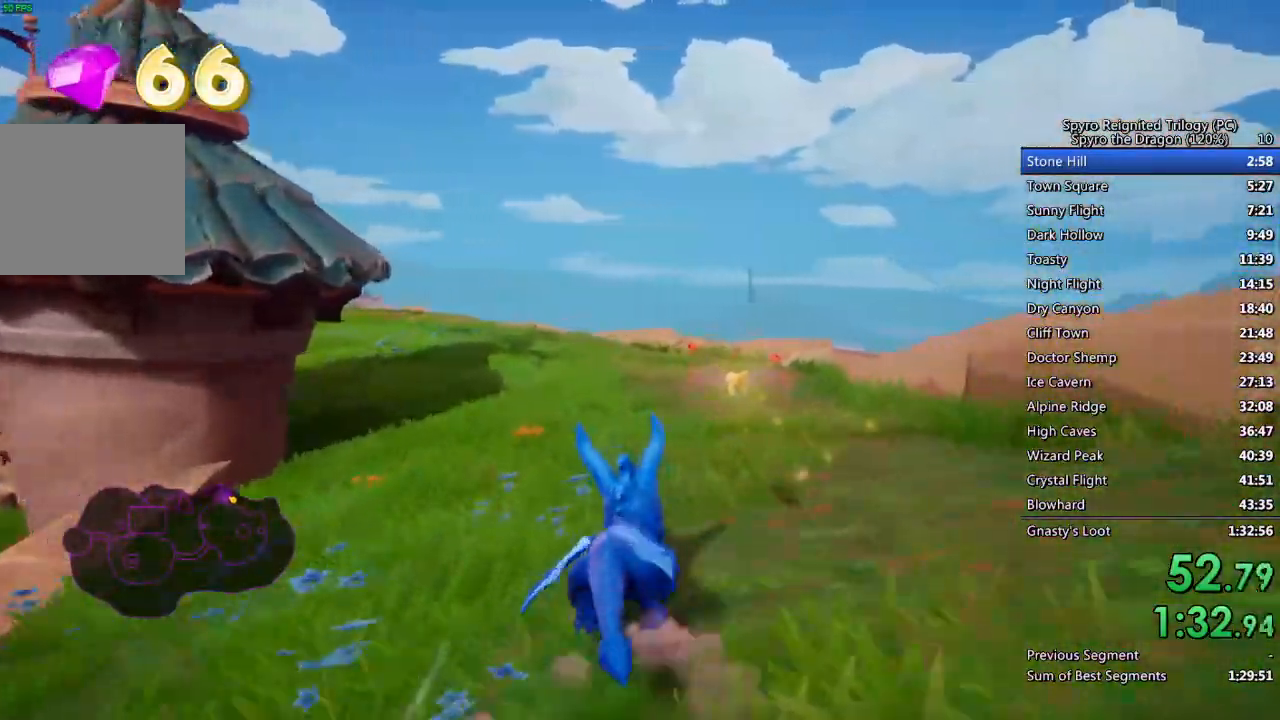
{"buttons": ["SQUARE"], "left_stick": "center", "right_stick": "center", "events": [[217, "left_stick", "right"], [283, "left_stick", "center"]]}
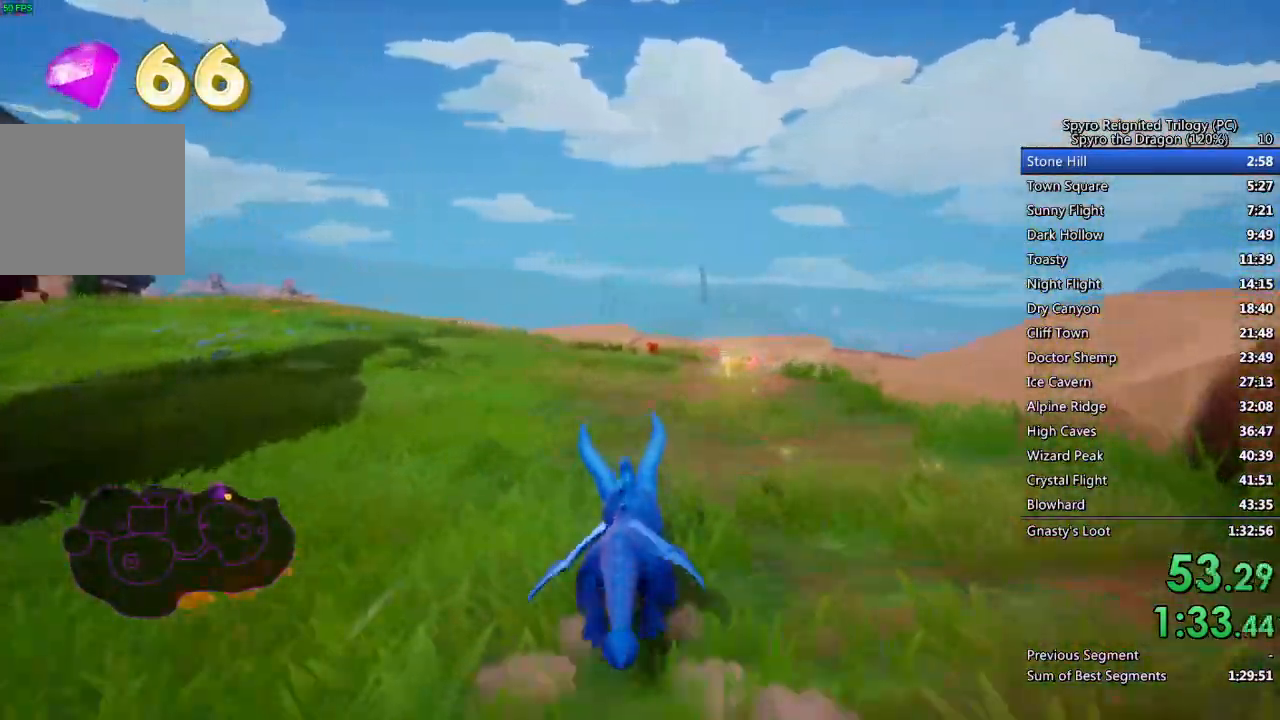
{"buttons": ["SQUARE"], "left_stick": "center", "right_stick": "center", "events": [[100, "left_stick", "right"], [200, "left_stick", "center"]]}
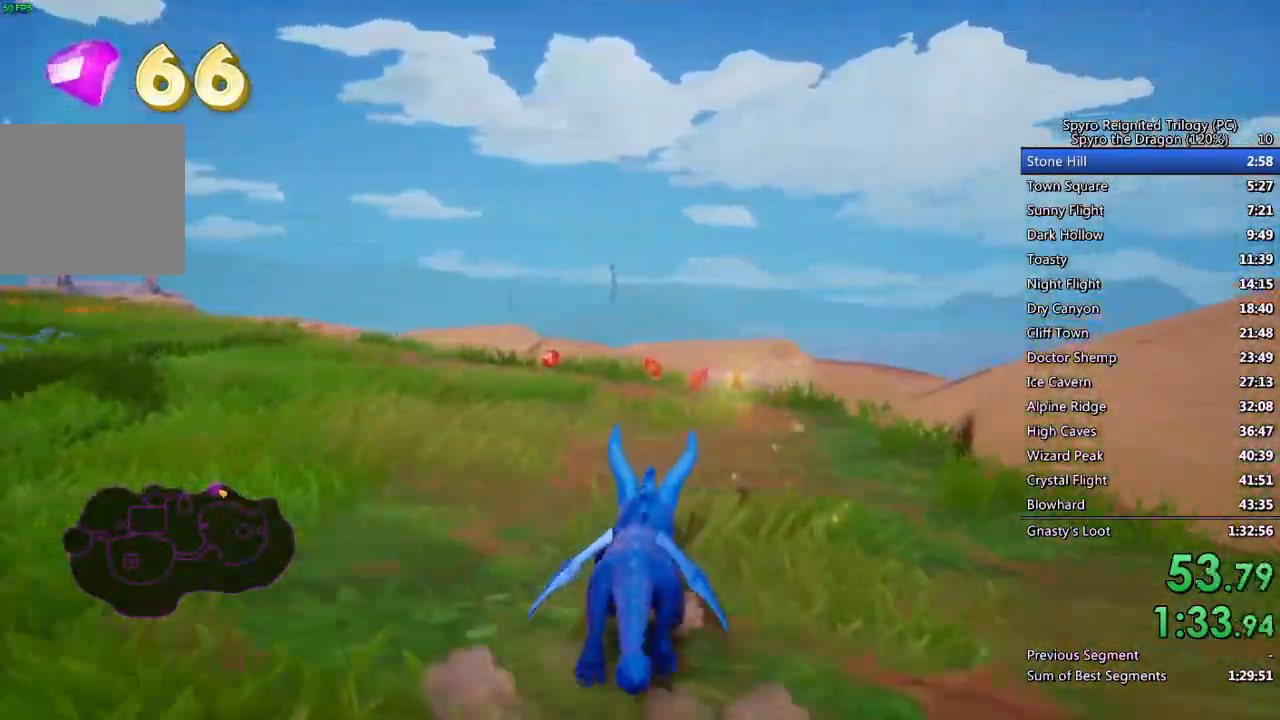
{"buttons": ["SQUARE"], "left_stick": "left", "right_stick": "center", "events": [[433, "left_stick", "left"]]}
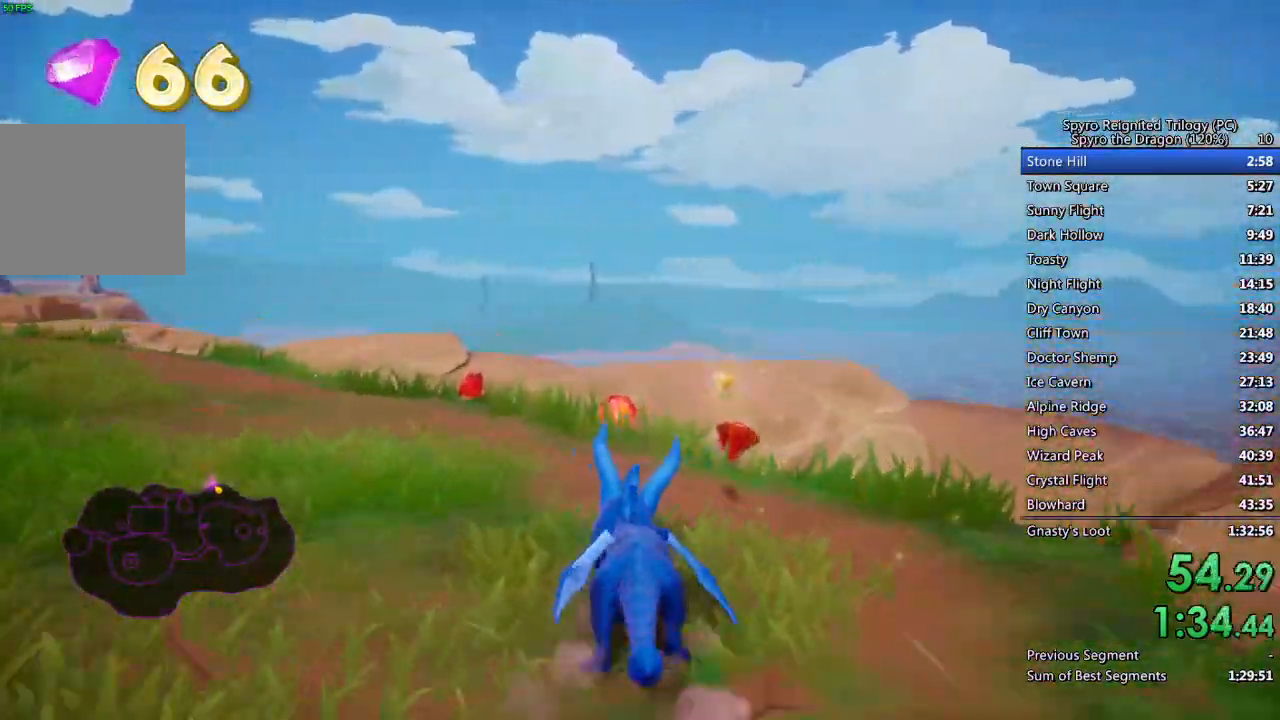
{"buttons": ["SQUARE"], "left_stick": "left", "right_stick": "center", "events": [[300, "left_stick", "center"], [417, "left_stick", "left"]]}
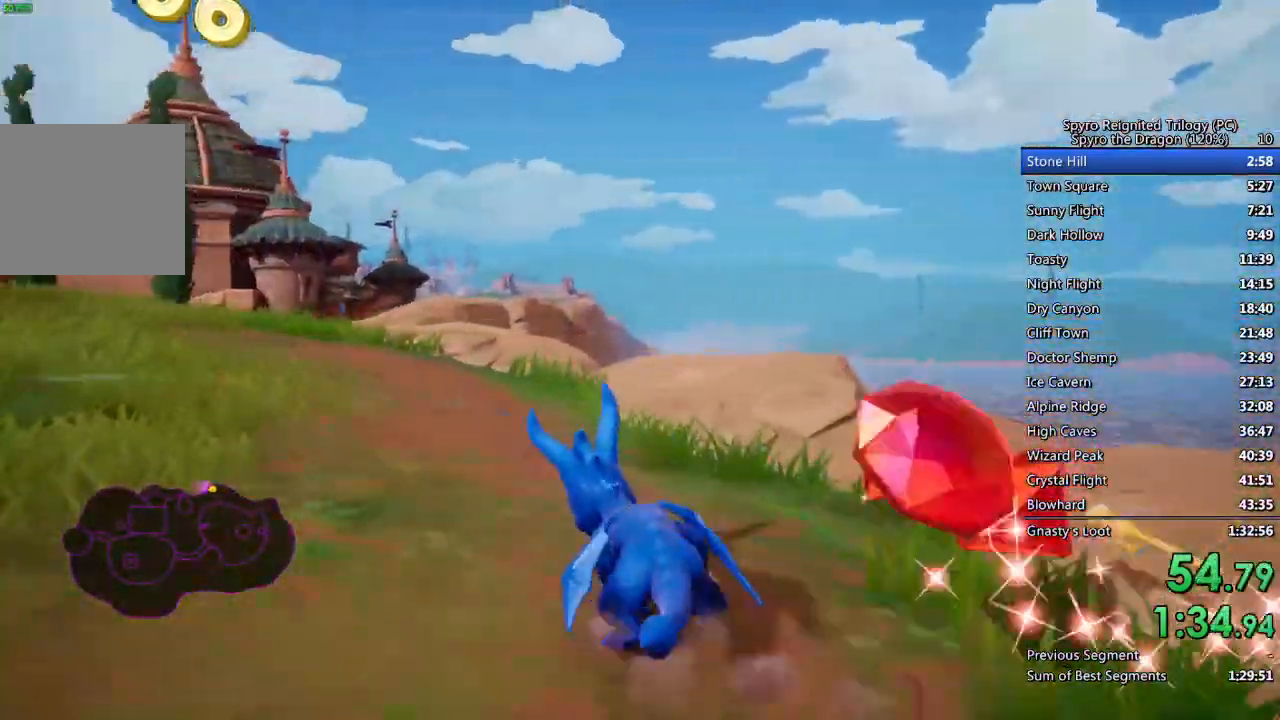
{"buttons": ["SQUARE"], "left_stick": "center", "right_stick": "center", "events": [[117, "left_stick", "center"], [317, "left_stick", "left"], [450, "left_stick", "center"]]}
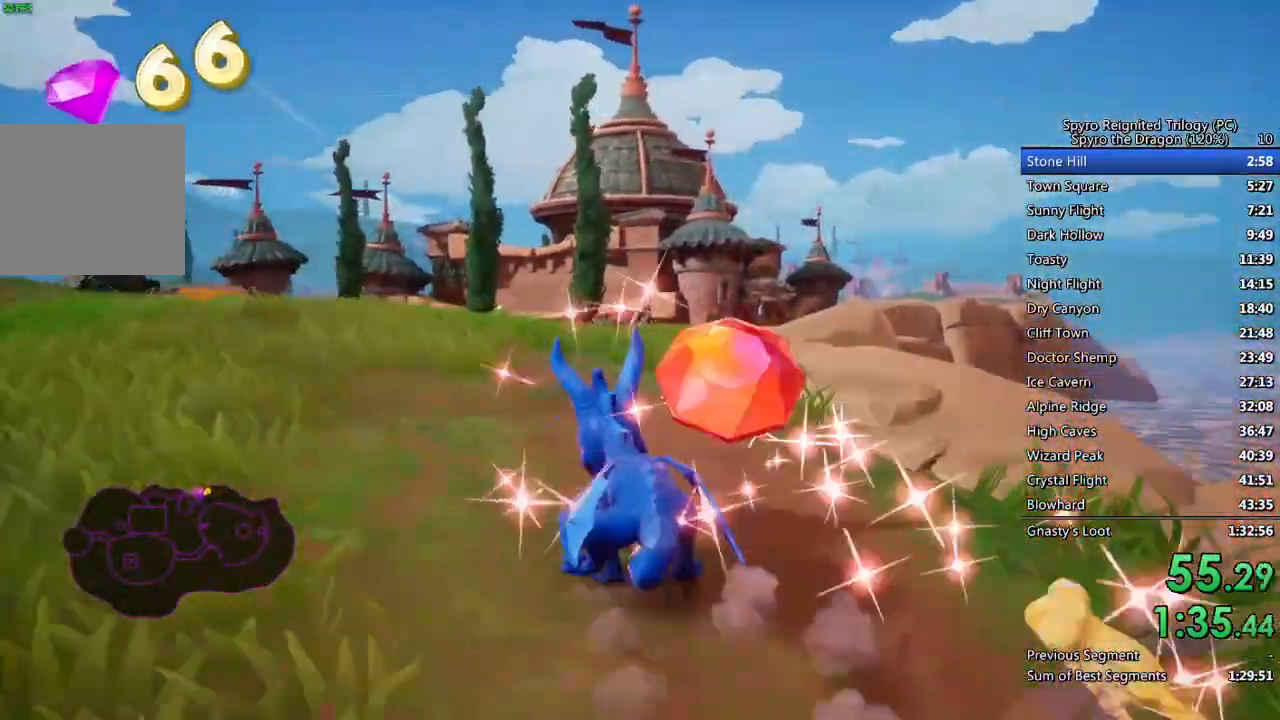
{"buttons": ["SQUARE"], "left_stick": "left", "right_stick": "center", "events": [[183, "left_stick", "up-right"], [300, "left_stick", "center"], [500, "left_stick", "left"]]}
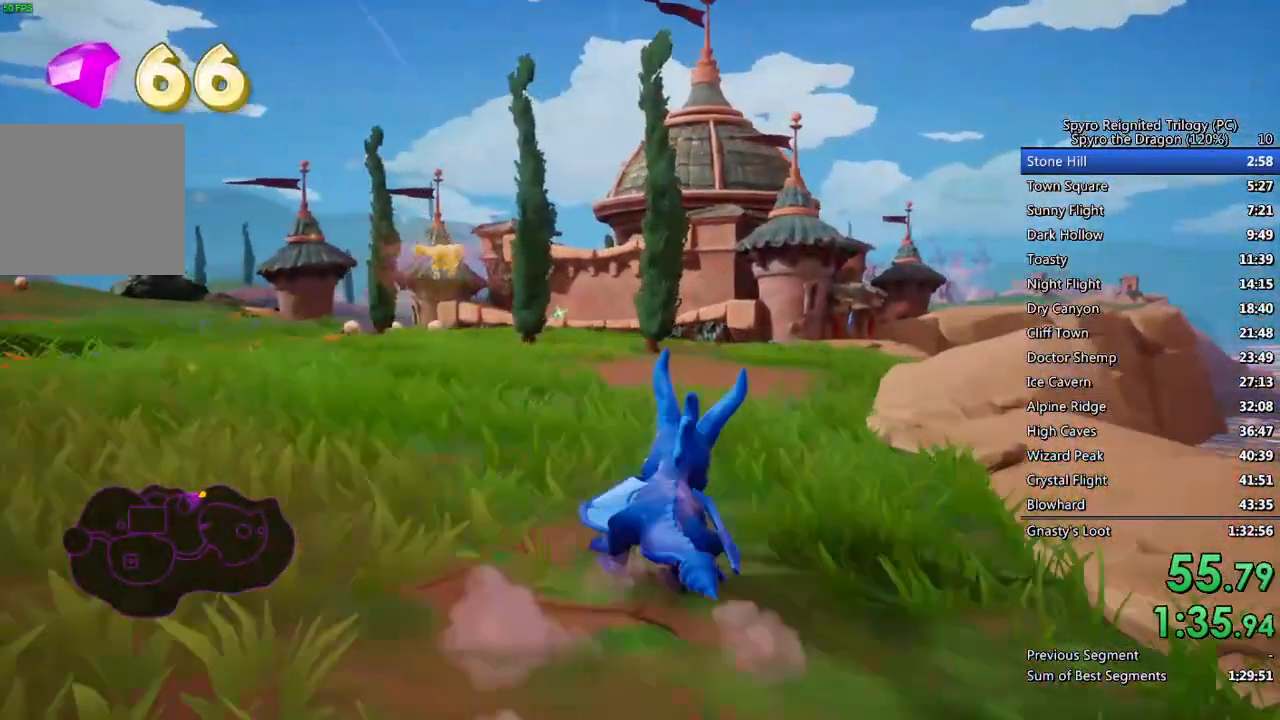
{"buttons": ["SQUARE"], "left_stick": "center", "right_stick": "center", "events": [[100, "left_stick", "center"]]}
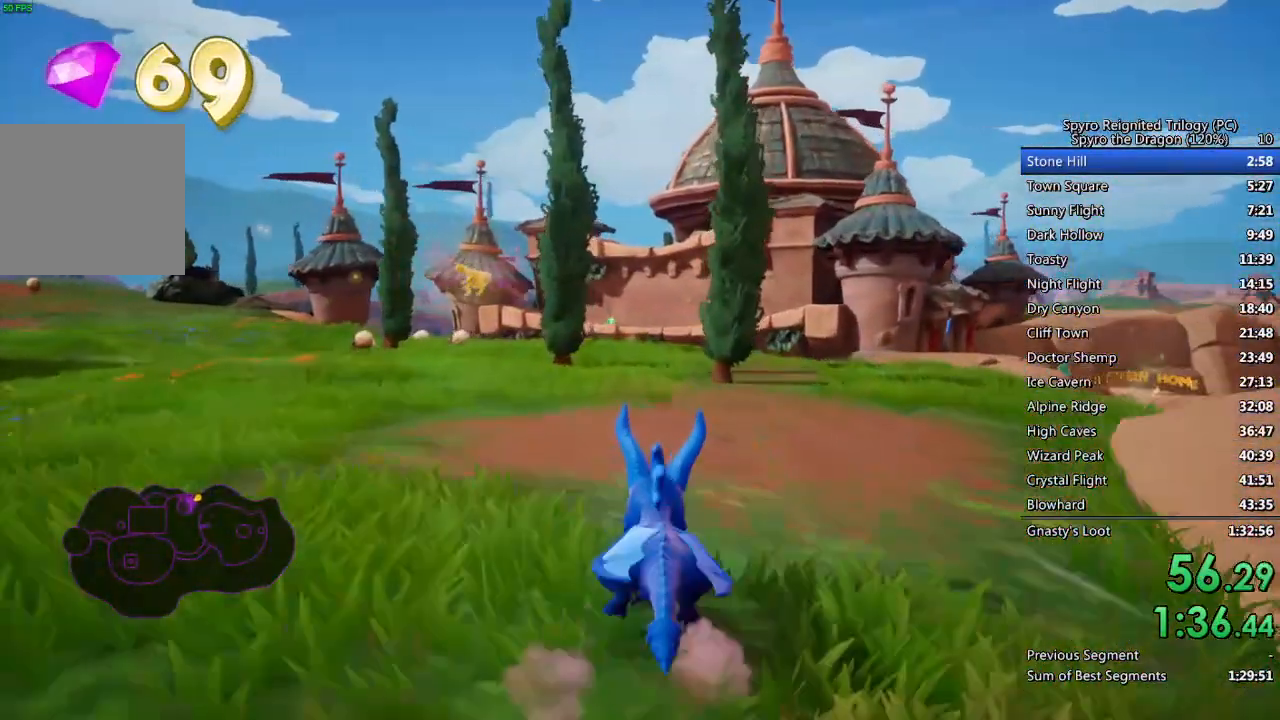
{"buttons": ["SQUARE"], "left_stick": "center", "right_stick": "center", "events": []}
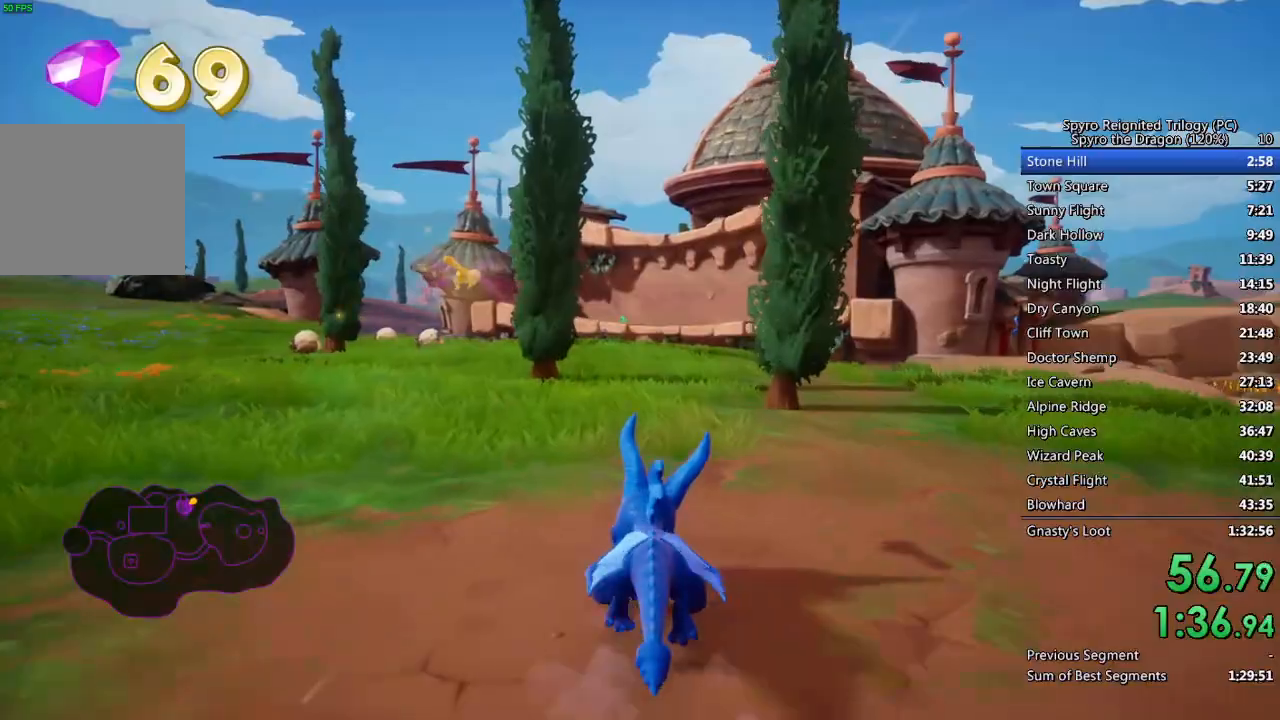
{"buttons": ["SQUARE"], "left_stick": "center", "right_stick": "center", "events": []}
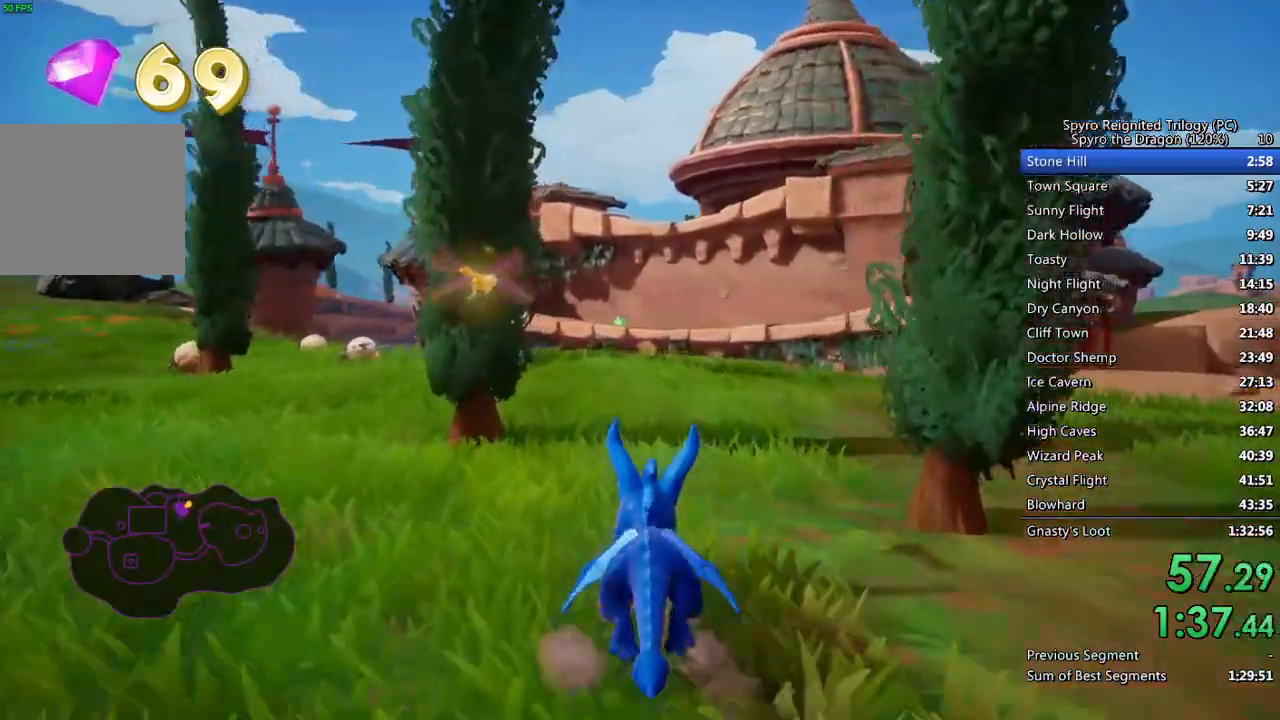
{"buttons": ["SQUARE"], "left_stick": "right", "right_stick": "center", "events": [[133, "left_stick", "left"], [217, "left_stick", "center"], [483, "left_stick", "right"]]}
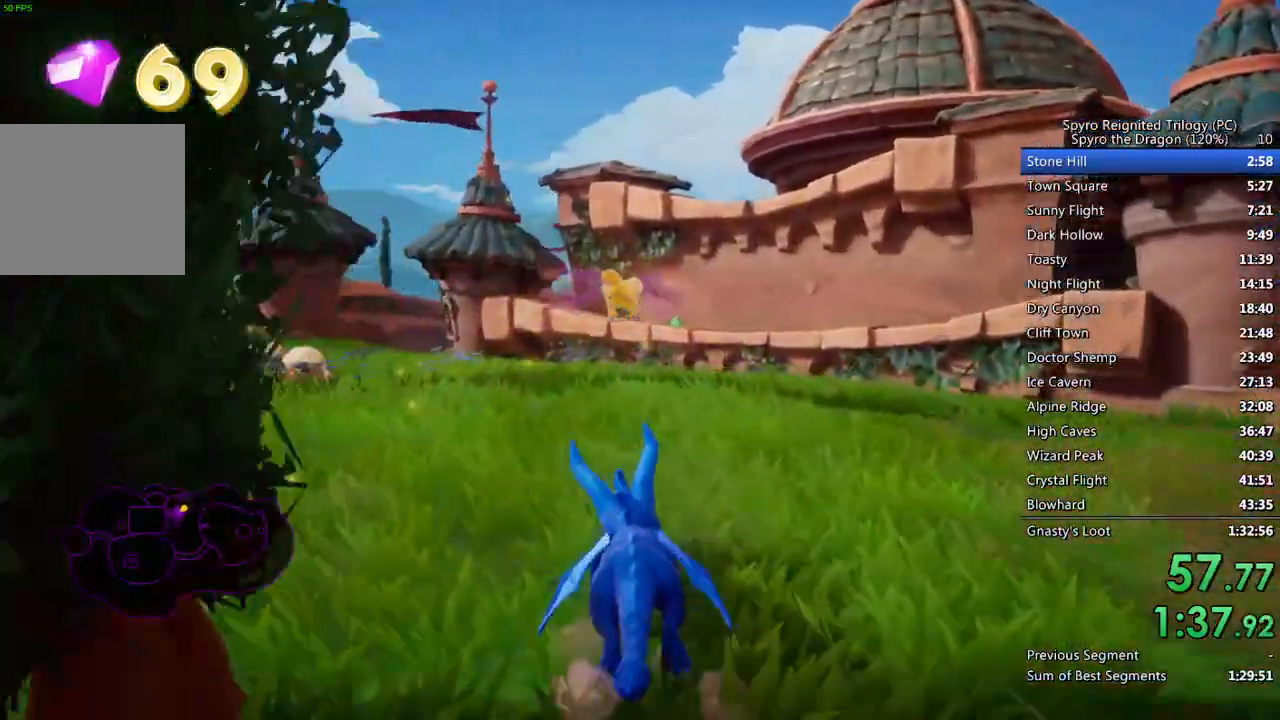
{"buttons": ["SQUARE"], "left_stick": "center", "right_stick": "center", "events": [[83, "left_stick", "center"]]}
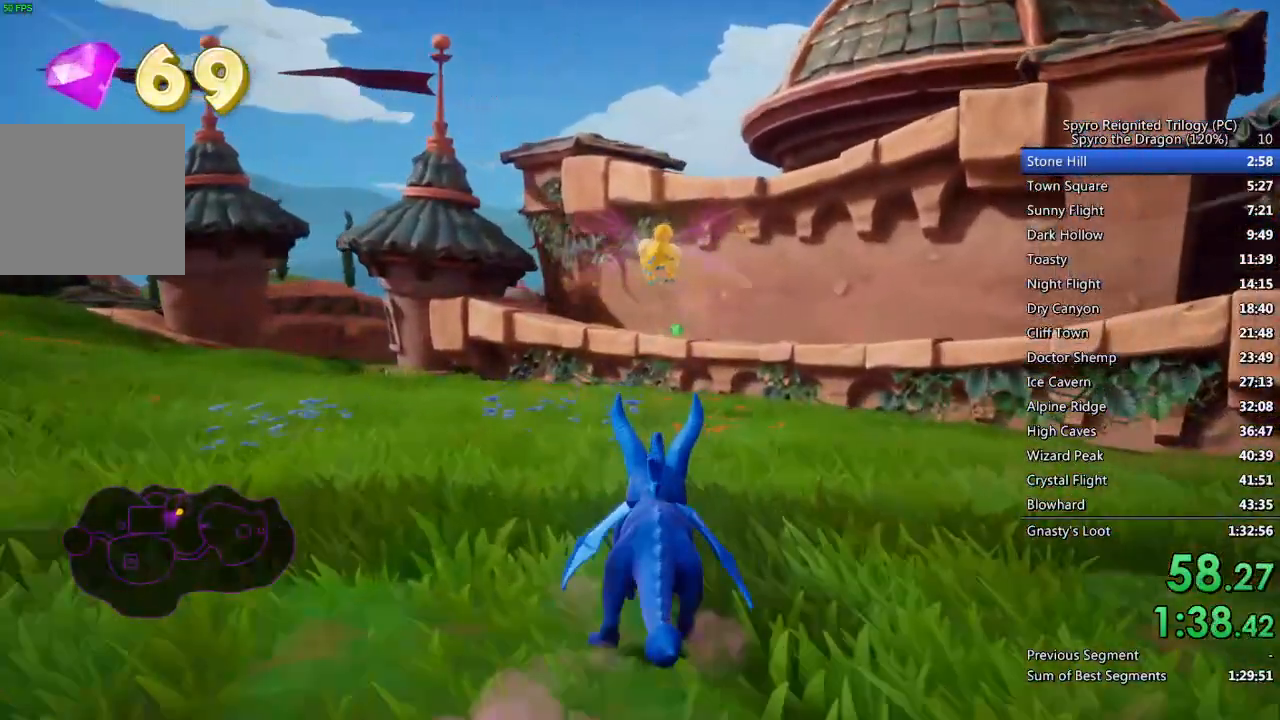
{"buttons": ["SQUARE"], "left_stick": "center", "right_stick": "center", "events": [[167, "left_stick", "up-right"], [233, "left_stick", "center"]]}
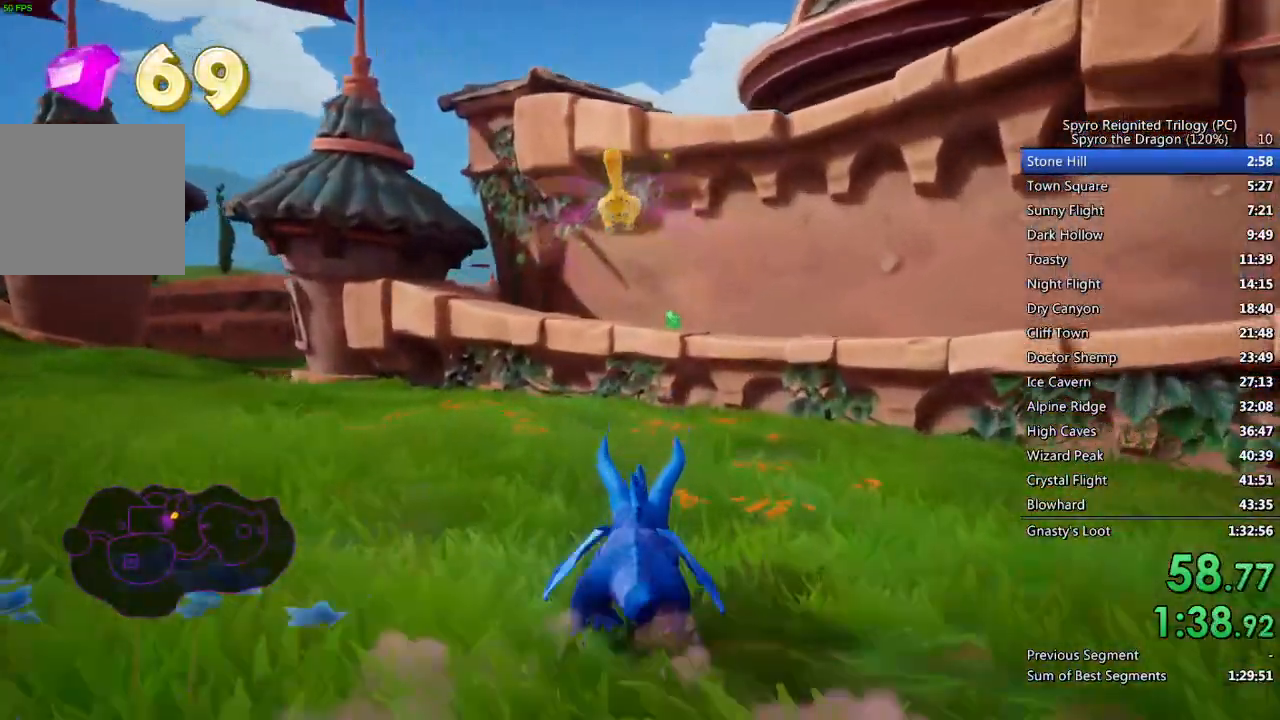
{"buttons": ["CROSS", "SQUARE"], "left_stick": "center", "right_stick": "center", "events": [[283, "left_stick", "right"], [400, "CROSS", "down"], [417, "left_stick", "center"]]}